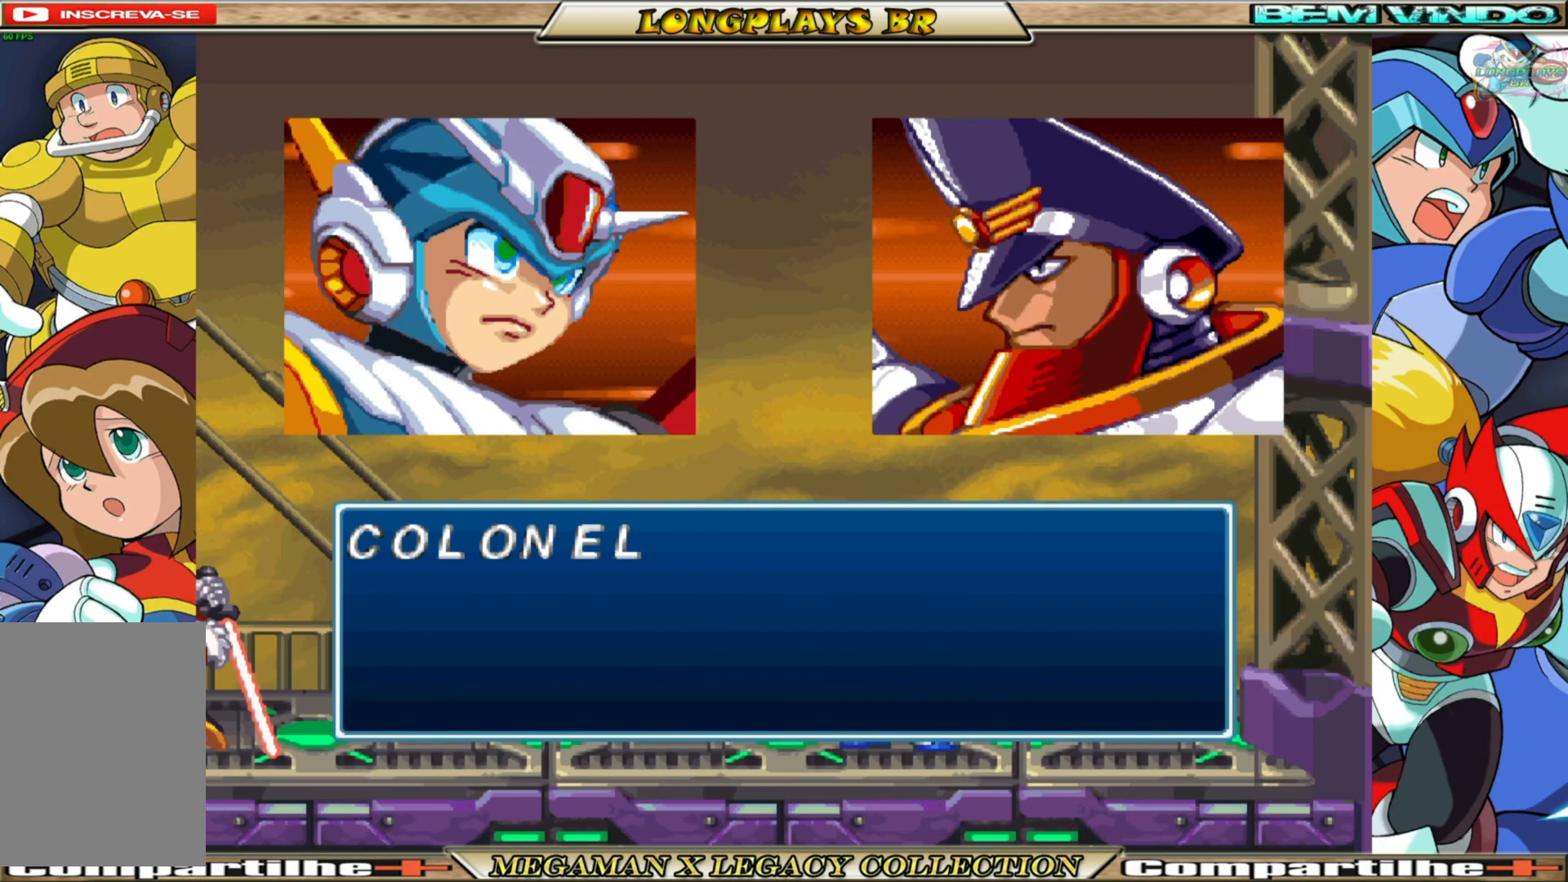
Gameplay with a controller (Xbox layout); each line is a JSON object with the inputs held at the frame after it. "events" lists button and stick changes between this image and that frame as [ms after this image, input, new state], when the widget could be followed in between. Not read: L3 R3.
{"buttons": [], "left_stick": "center", "right_stick": "center", "events": []}
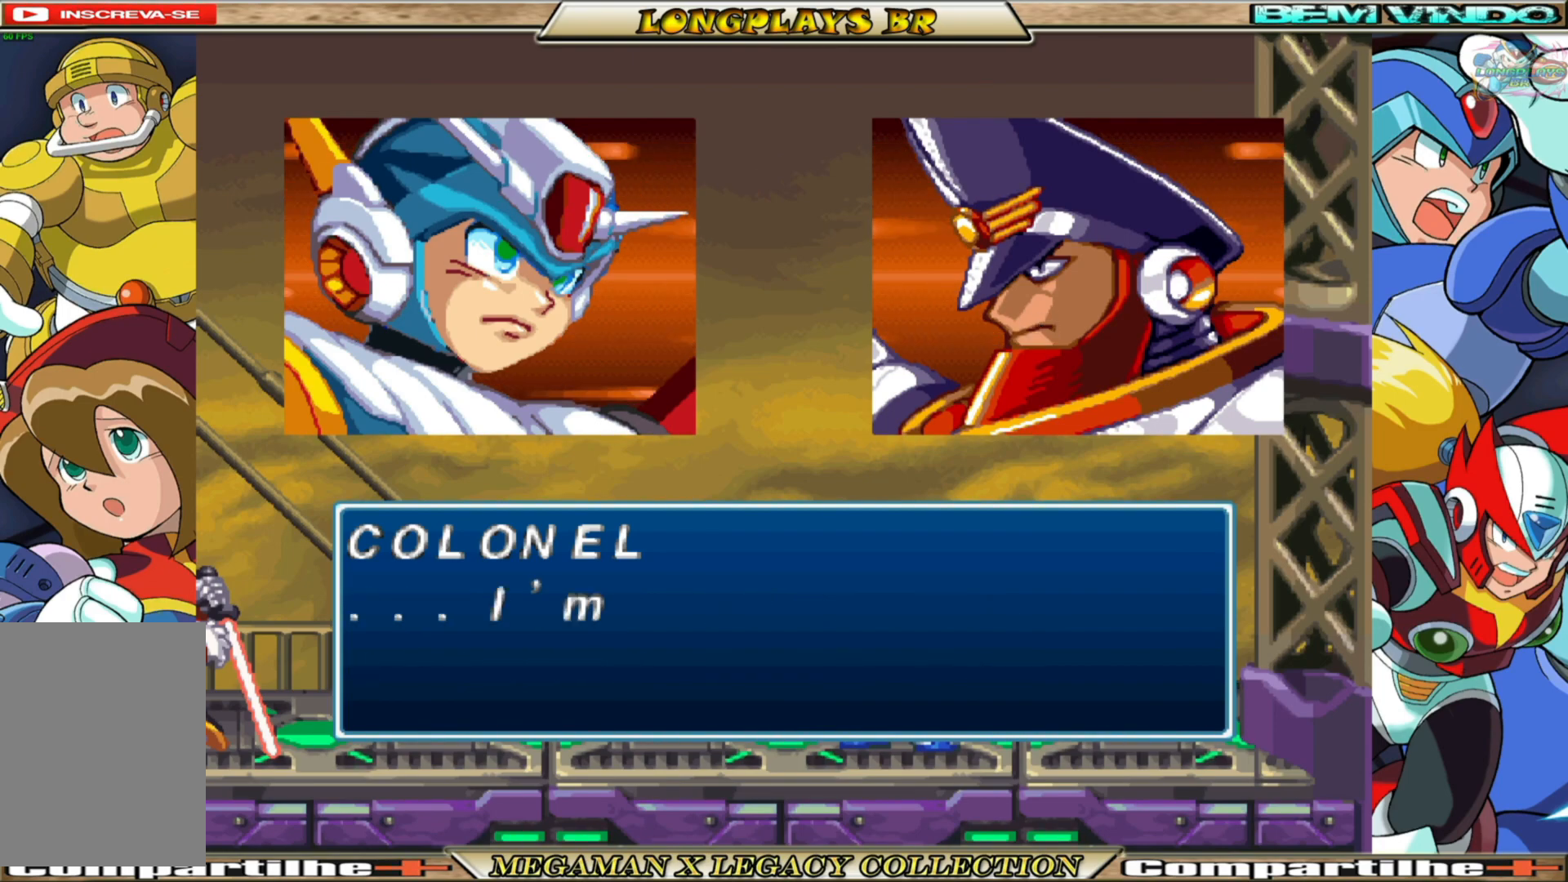
{"buttons": [], "left_stick": "center", "right_stick": "center", "events": []}
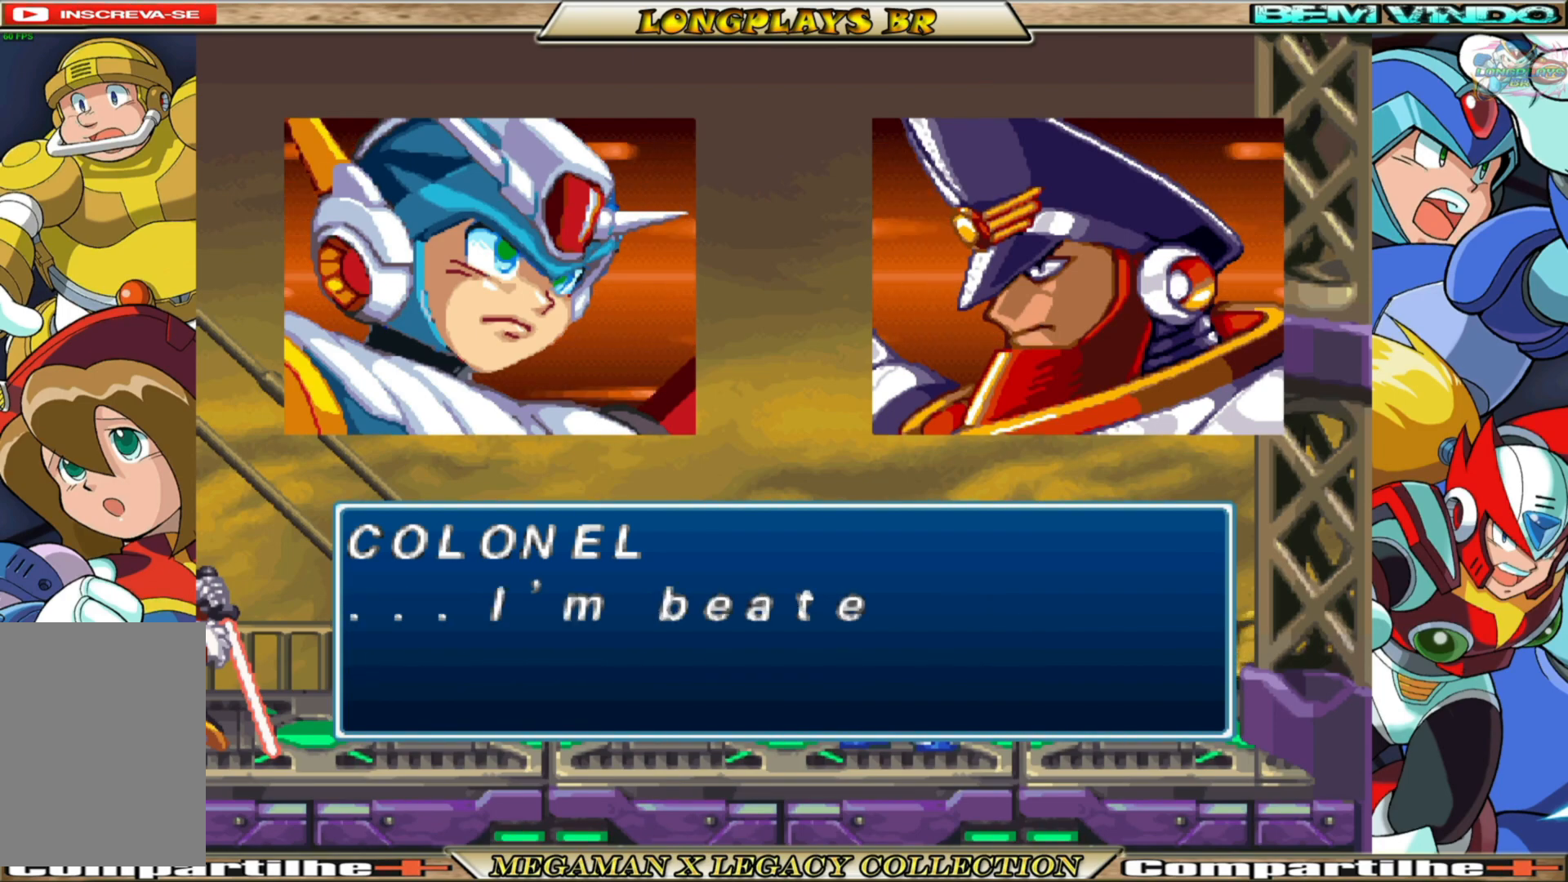
{"buttons": [], "left_stick": "center", "right_stick": "center", "events": []}
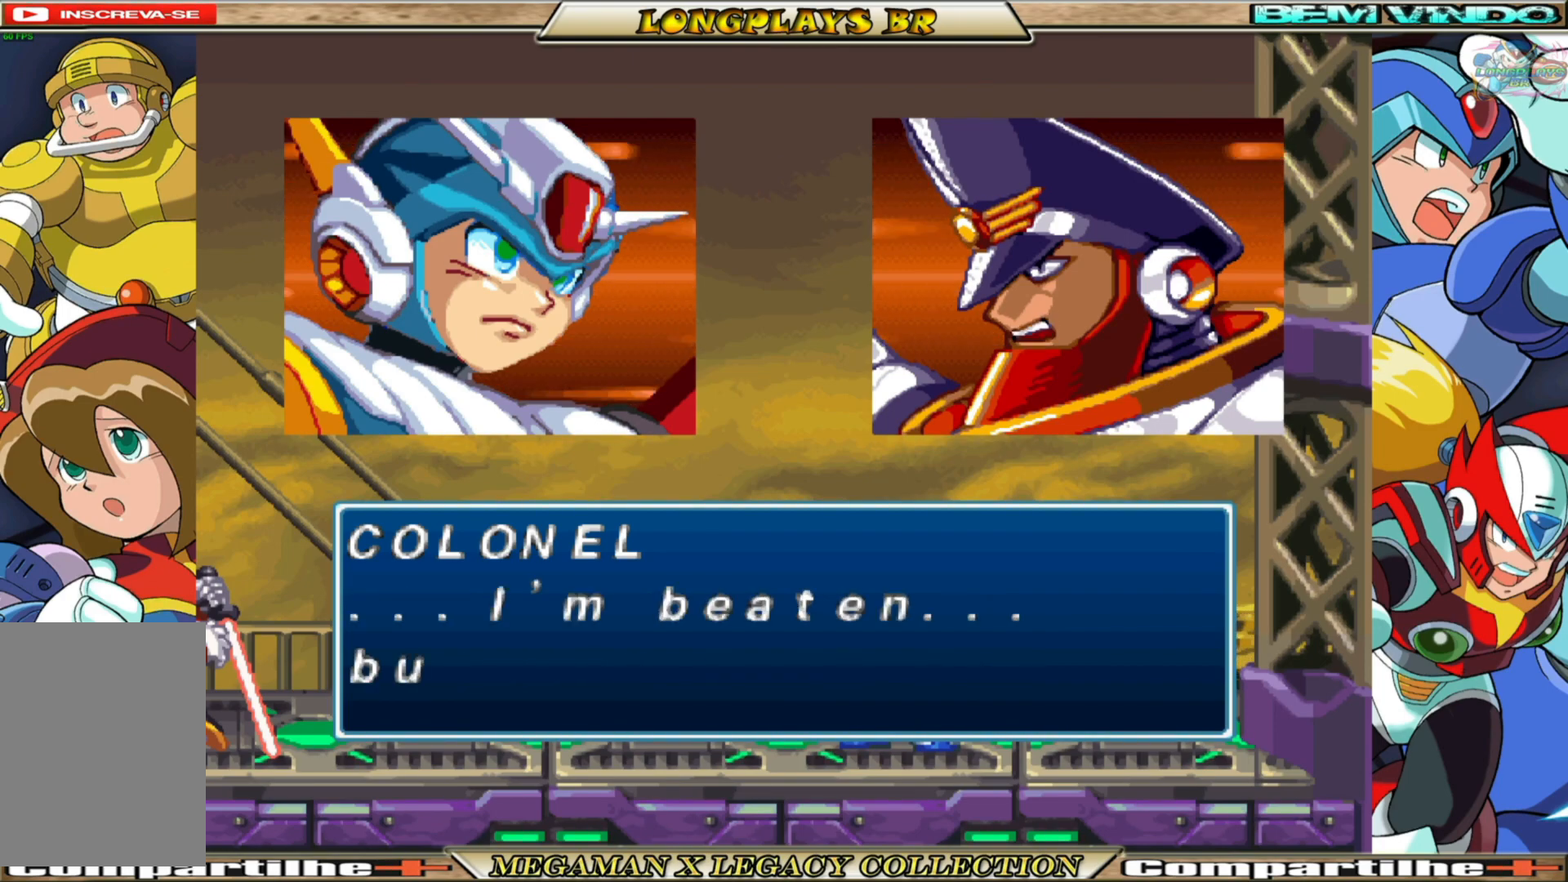
{"buttons": [], "left_stick": "center", "right_stick": "center", "events": []}
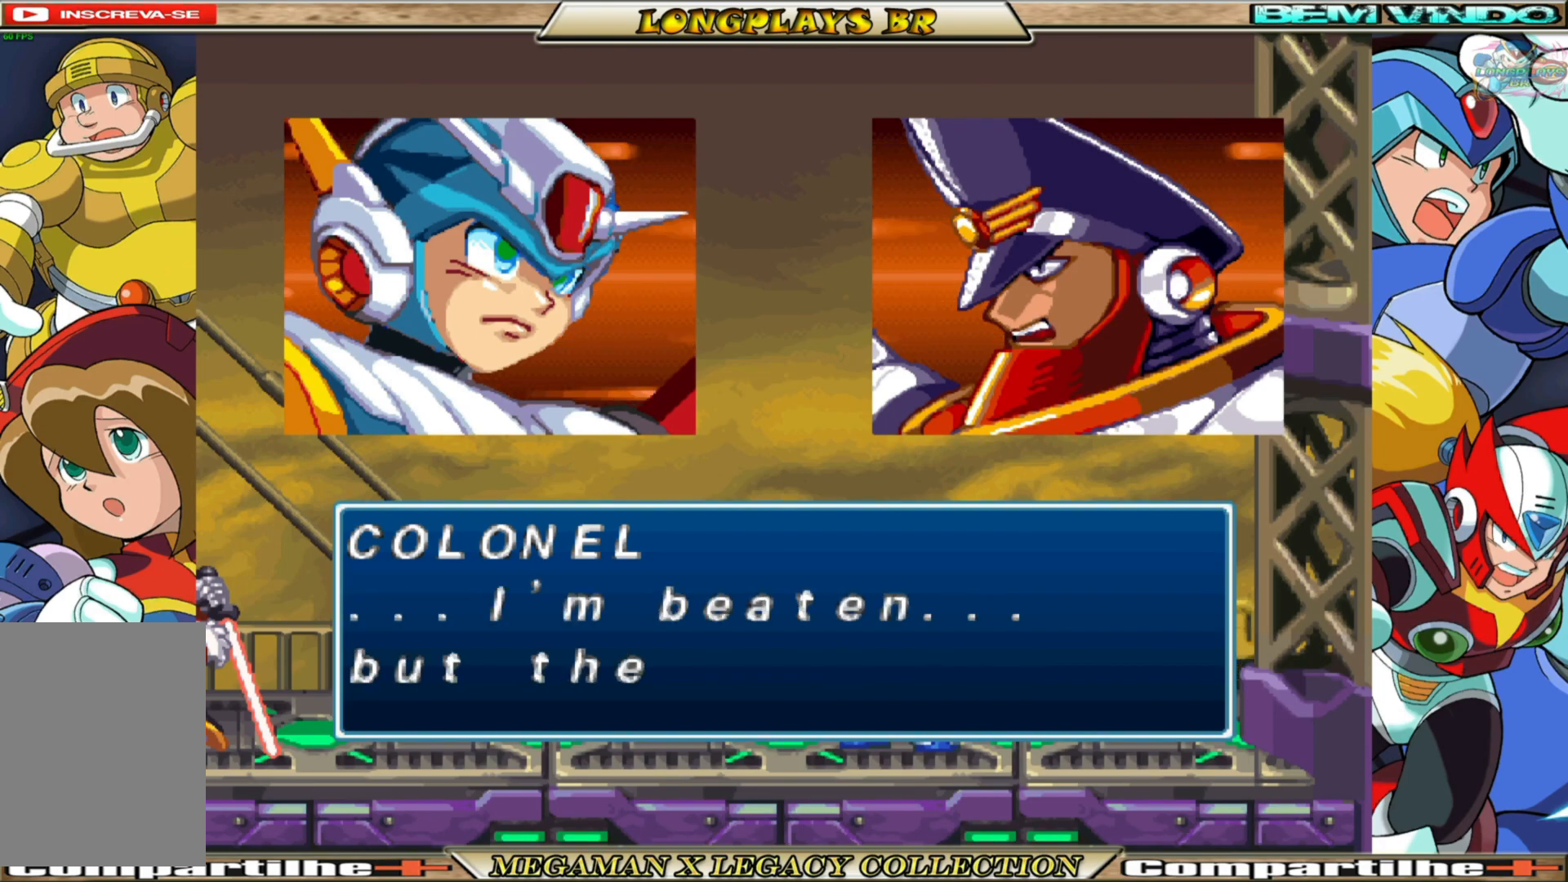
{"buttons": [], "left_stick": "center", "right_stick": "center", "events": []}
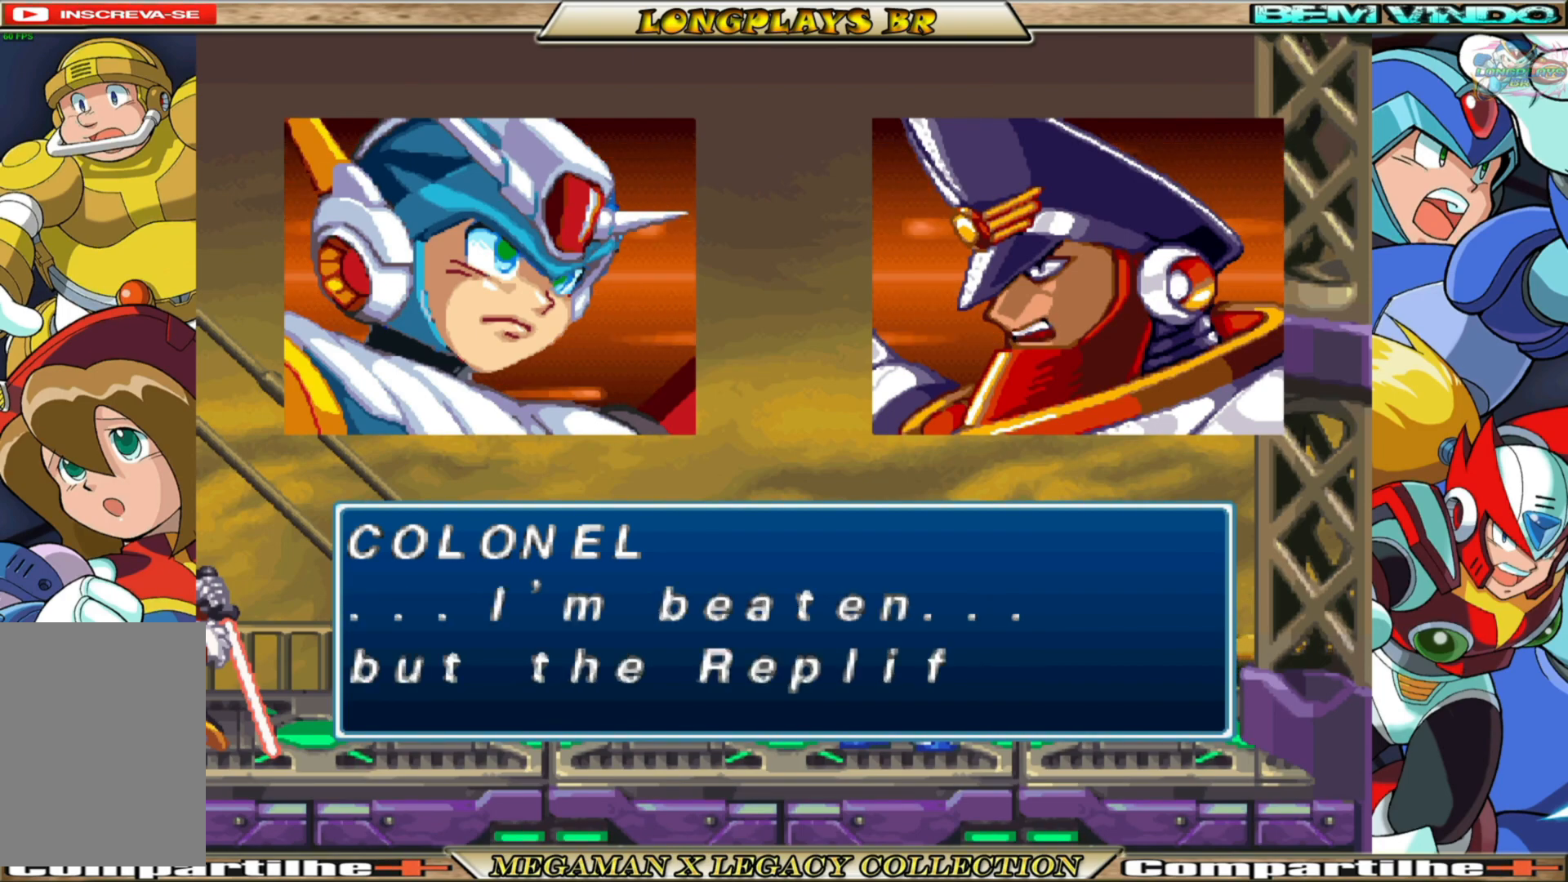
{"buttons": [], "left_stick": "center", "right_stick": "center", "events": []}
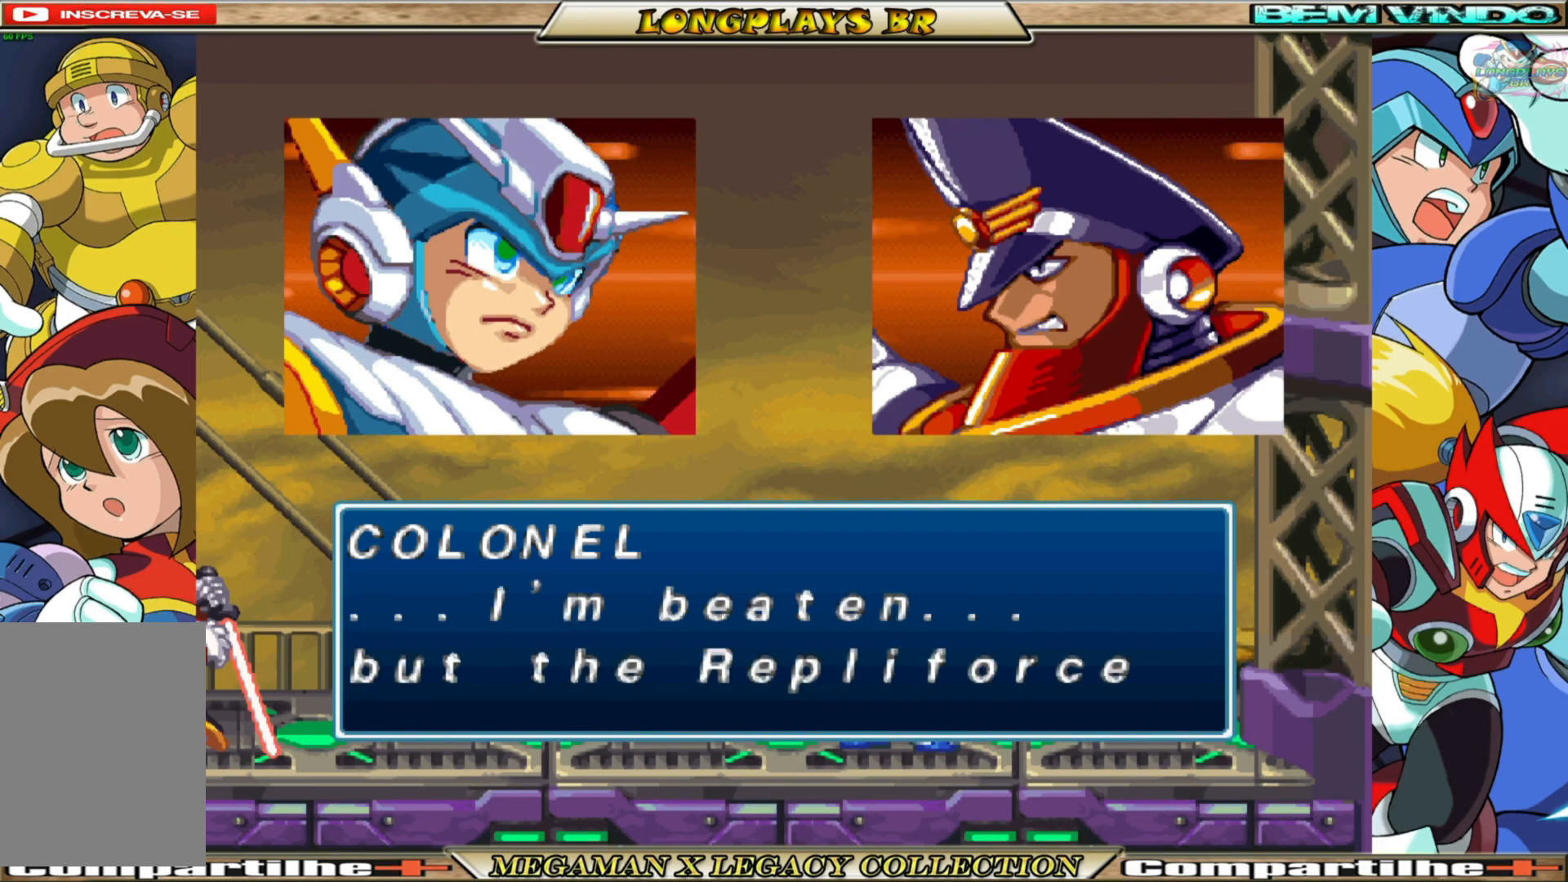
{"buttons": [], "left_stick": "center", "right_stick": "center", "events": [[300, "A", "down"], [400, "A", "up"]]}
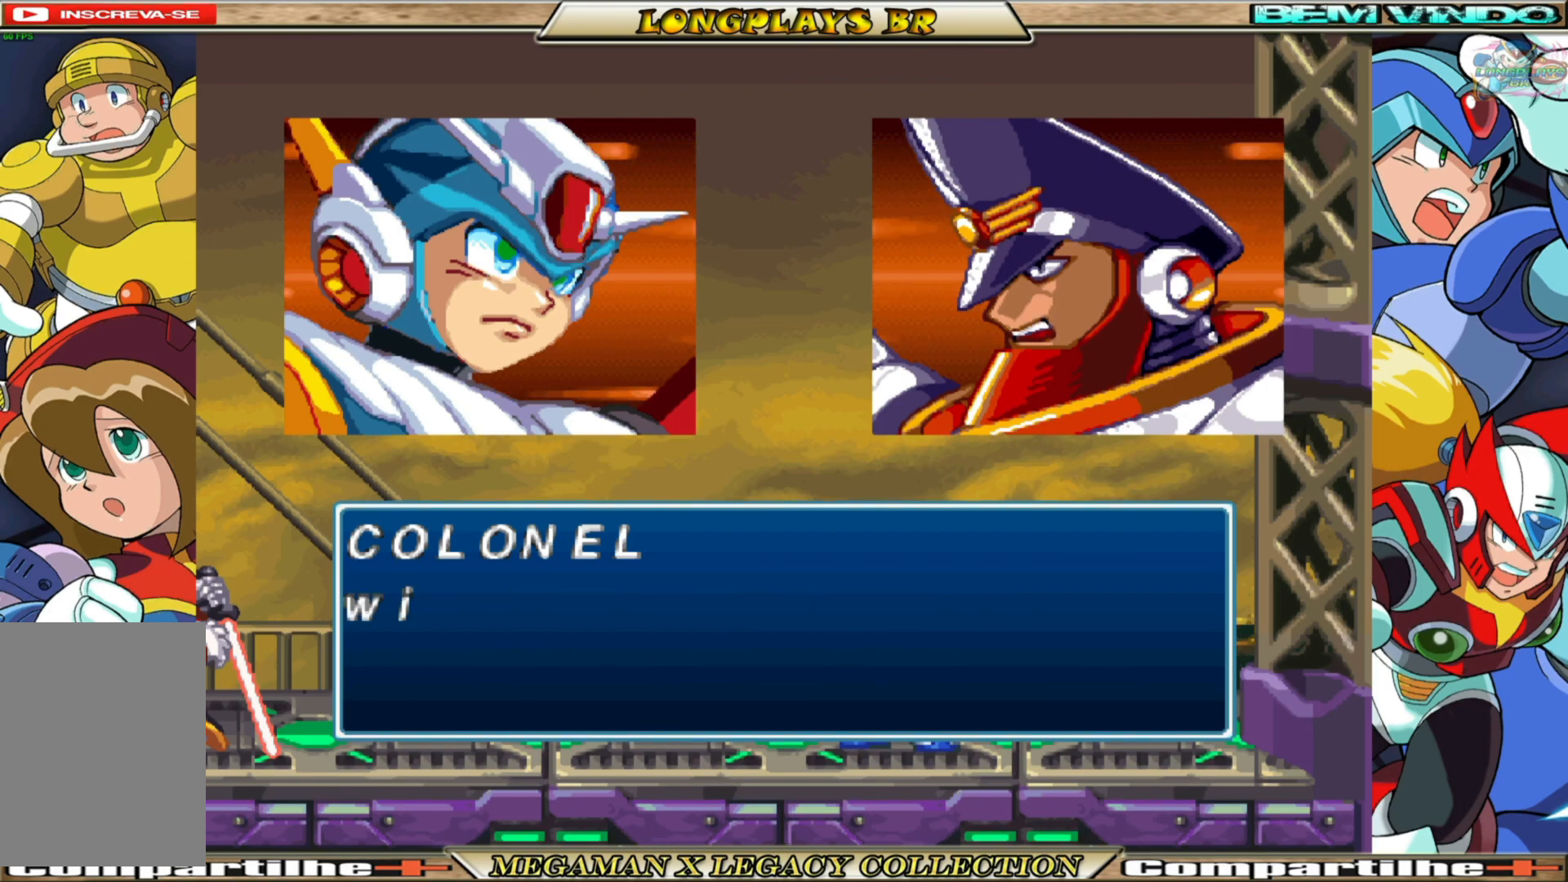
{"buttons": [], "left_stick": "center", "right_stick": "center", "events": []}
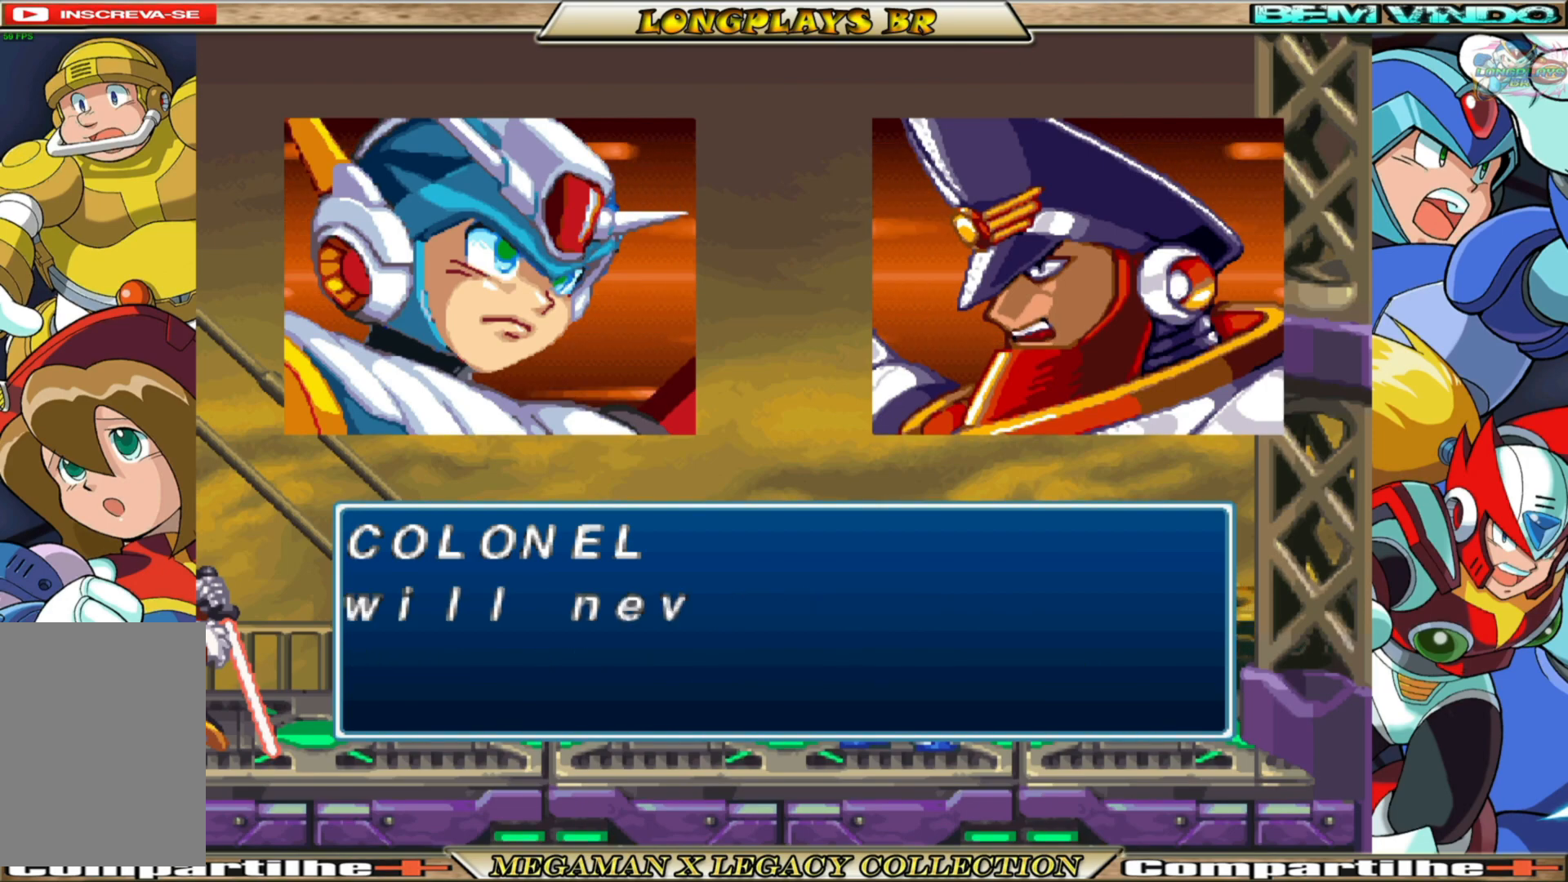
{"buttons": [], "left_stick": "center", "right_stick": "center", "events": []}
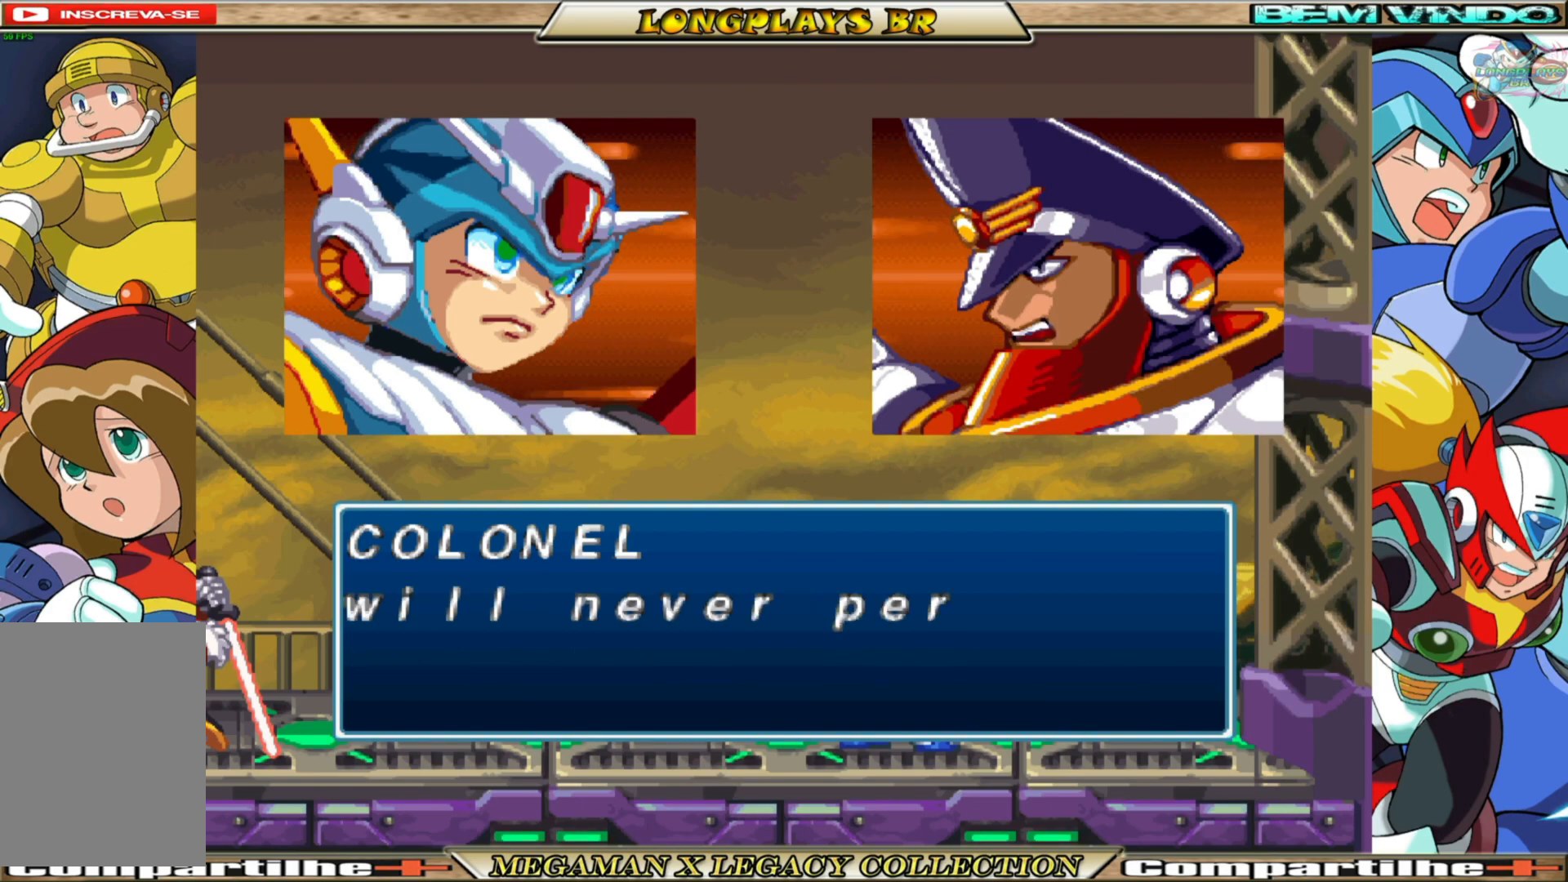
{"buttons": [], "left_stick": "center", "right_stick": "center", "events": []}
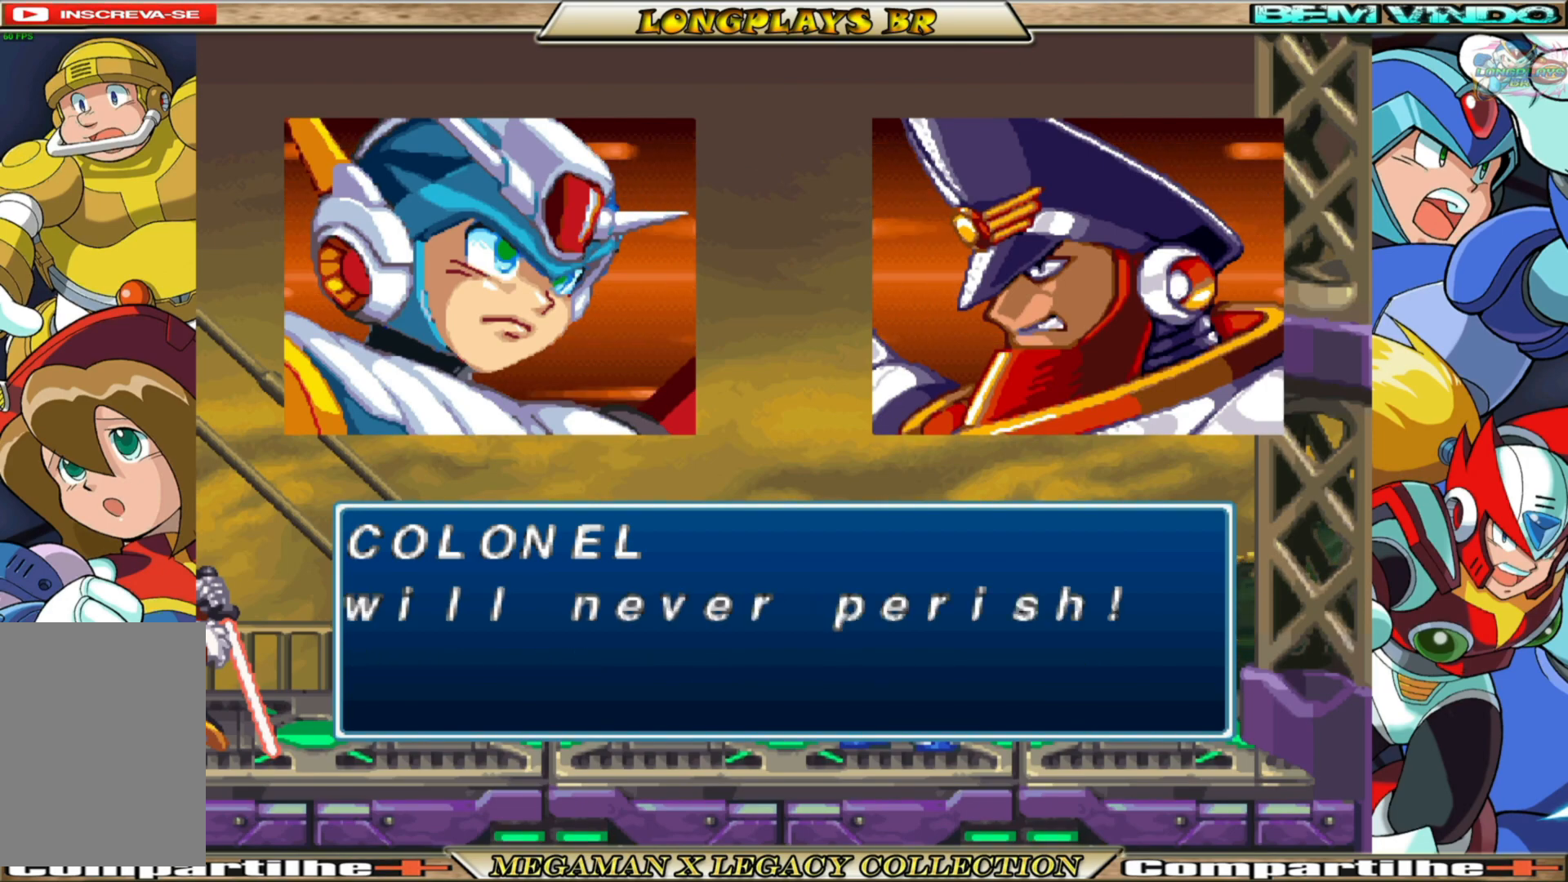
{"buttons": ["A"], "left_stick": "center", "right_stick": "center", "events": [[383, "A", "down"]]}
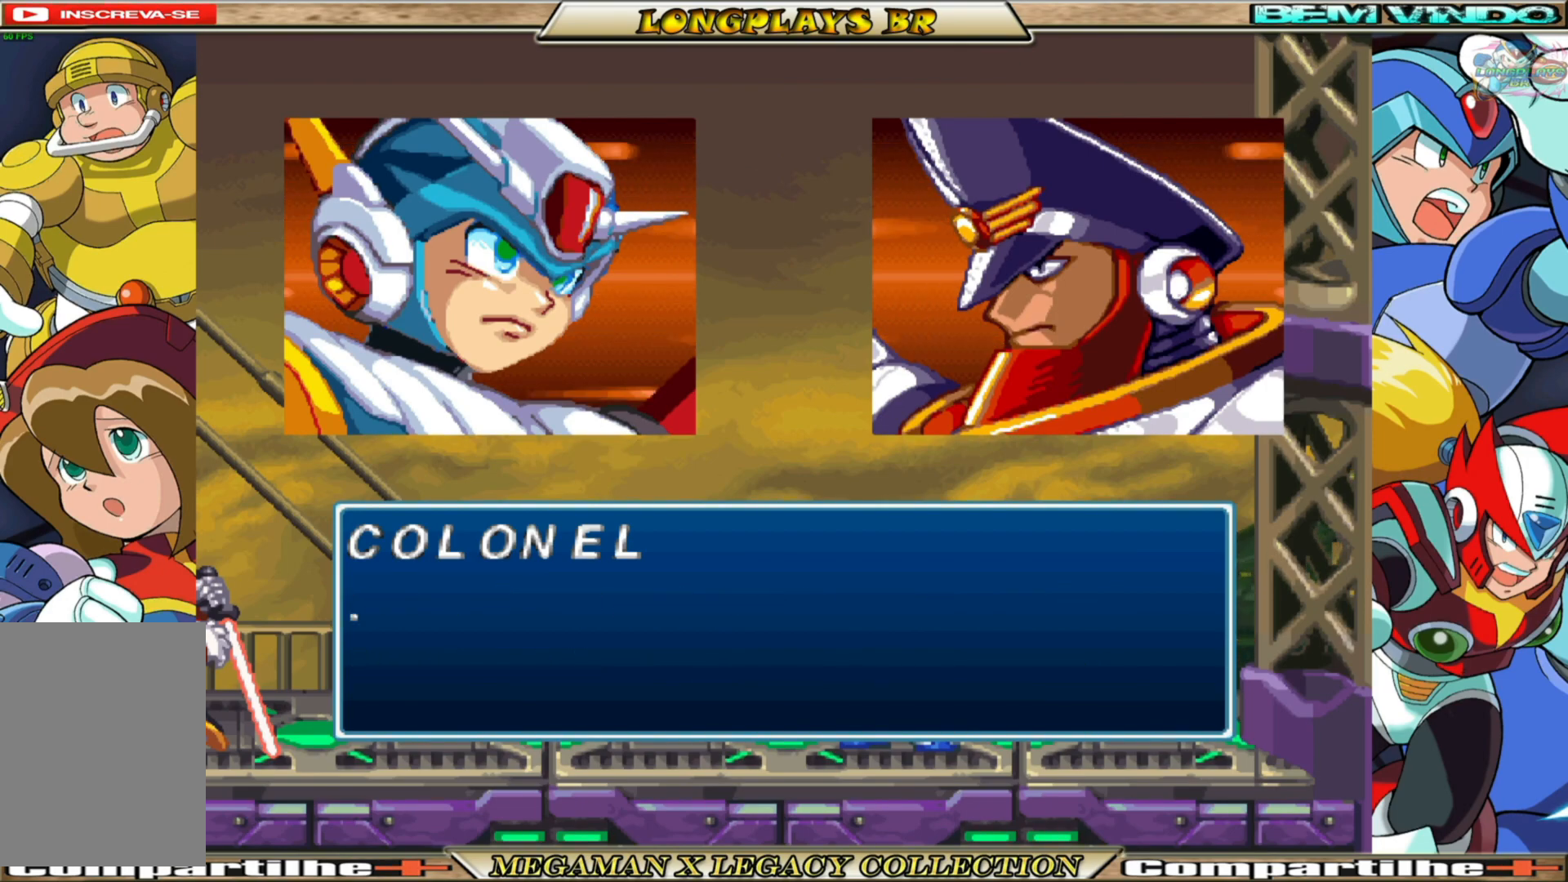
{"buttons": ["A"], "left_stick": "center", "right_stick": "center", "events": [[17, "A", "up"], [383, "A", "down"]]}
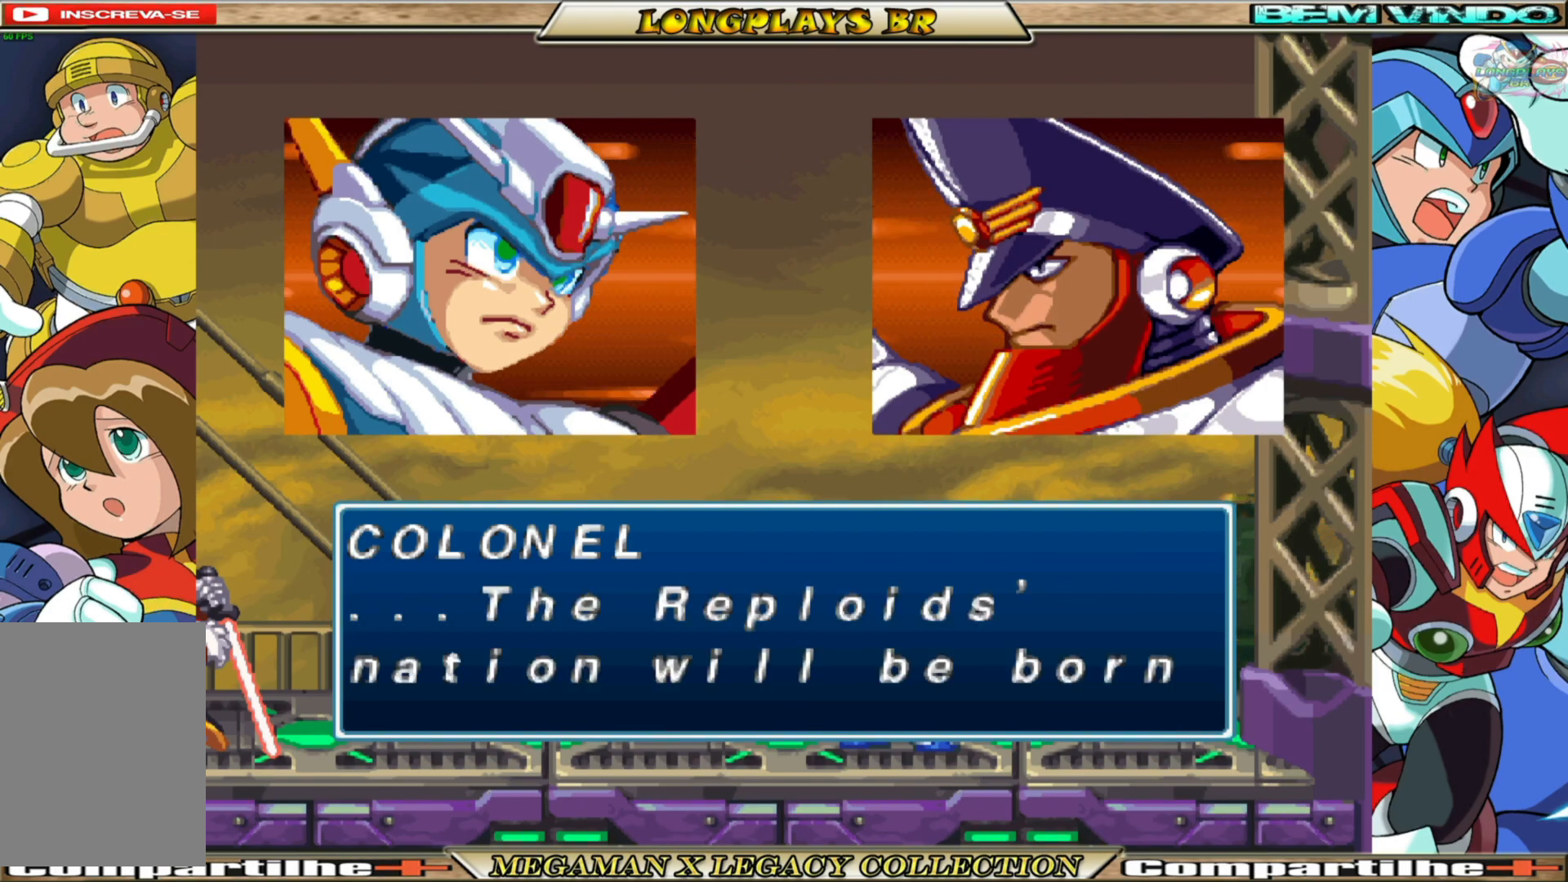
{"buttons": [], "left_stick": "center", "right_stick": "center", "events": [[17, "A", "up"]]}
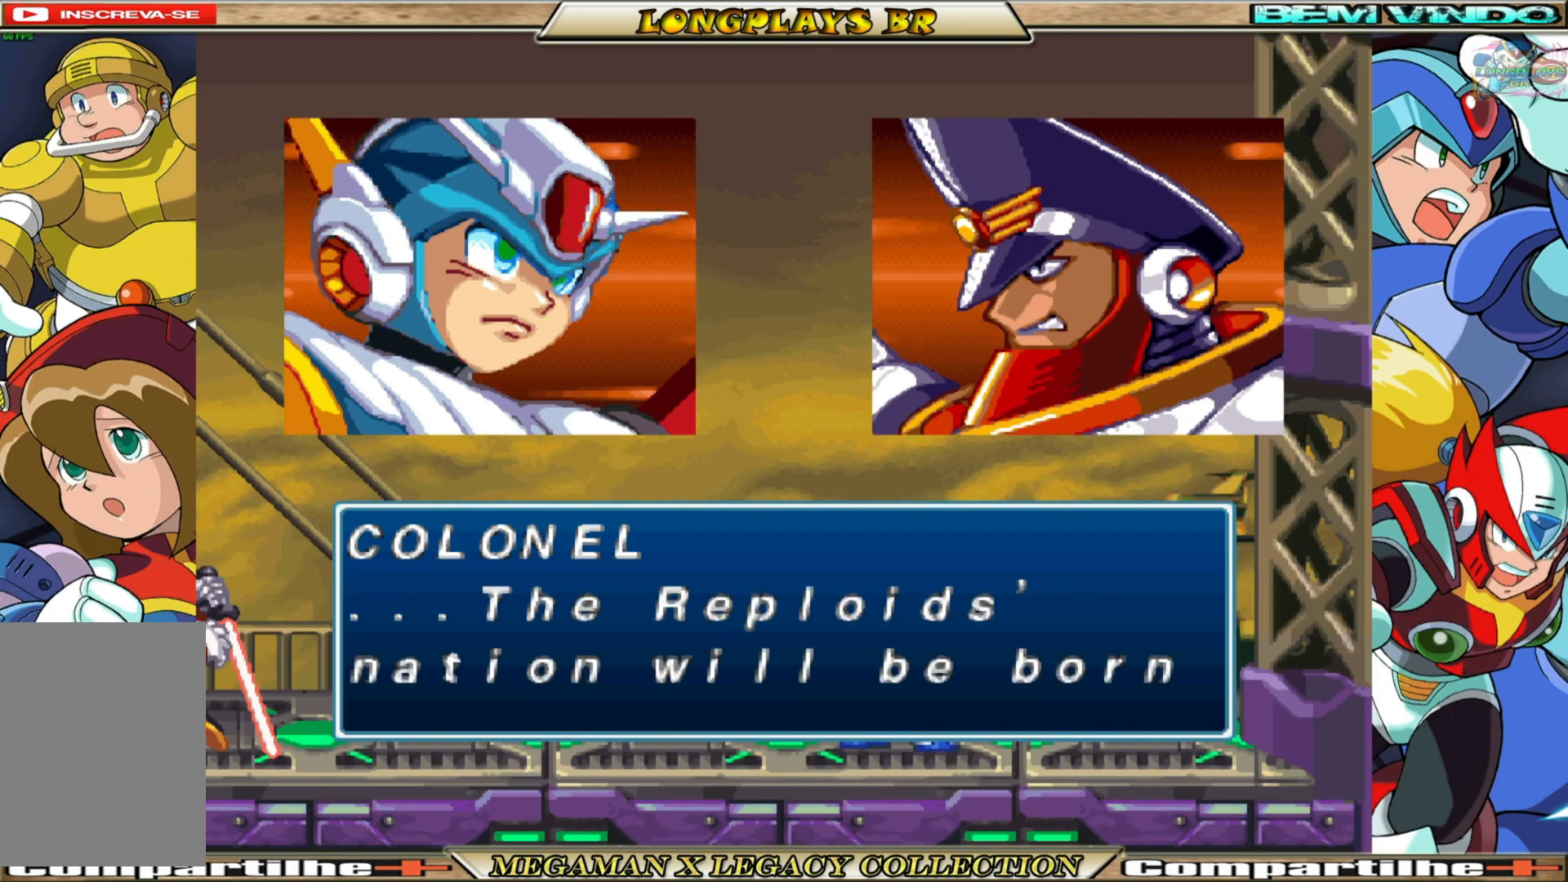
{"buttons": ["A"], "left_stick": "center", "right_stick": "center", "events": [[467, "A", "down"]]}
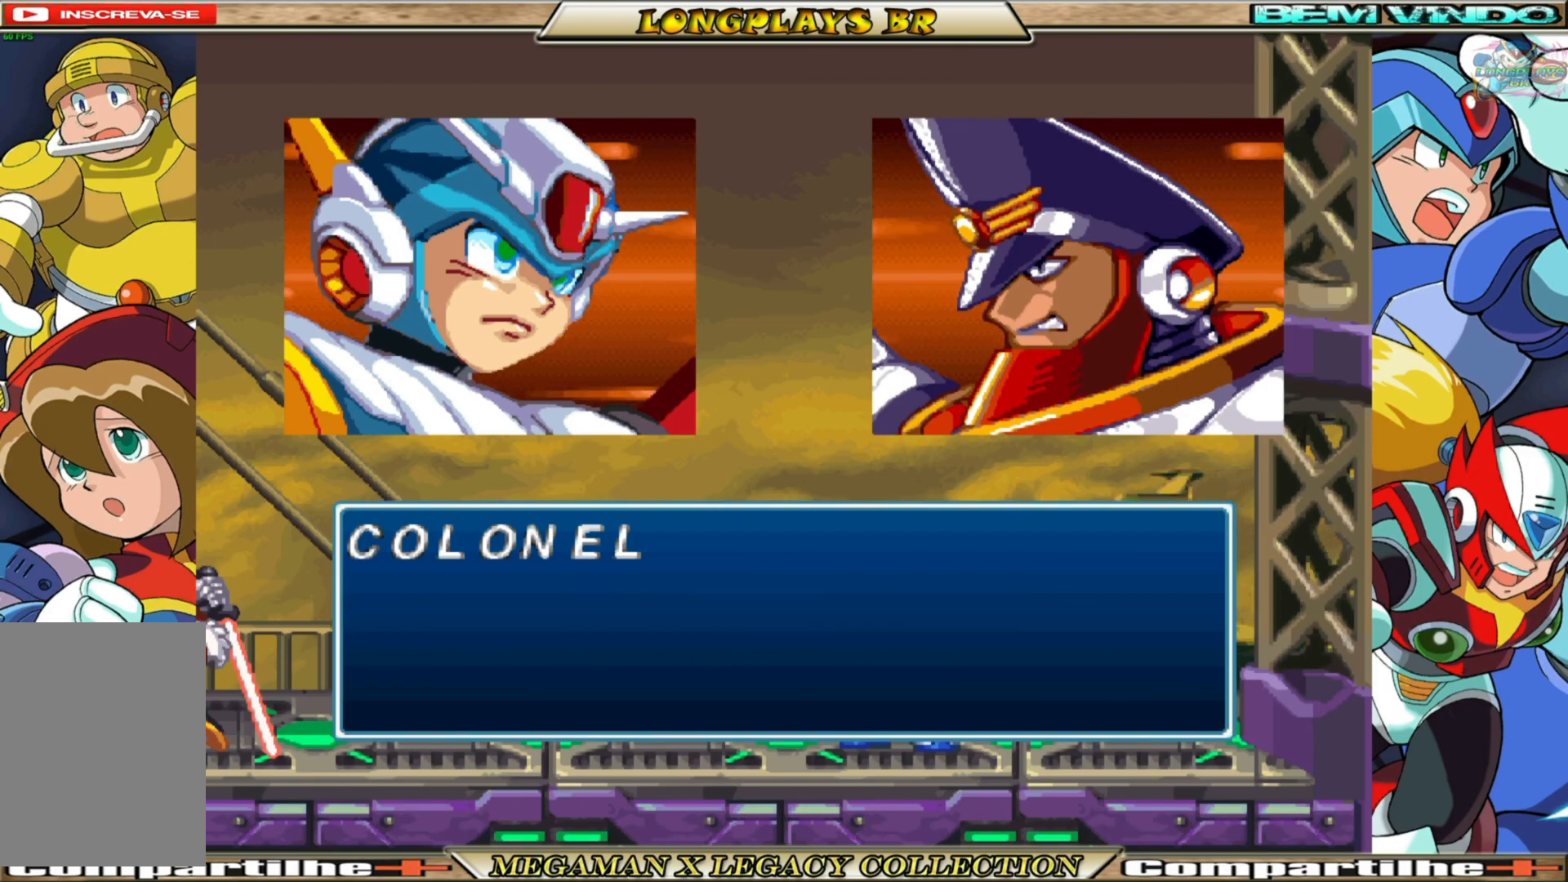
{"buttons": ["A"], "left_stick": "center", "right_stick": "center", "events": [[117, "A", "up"], [483, "A", "down"]]}
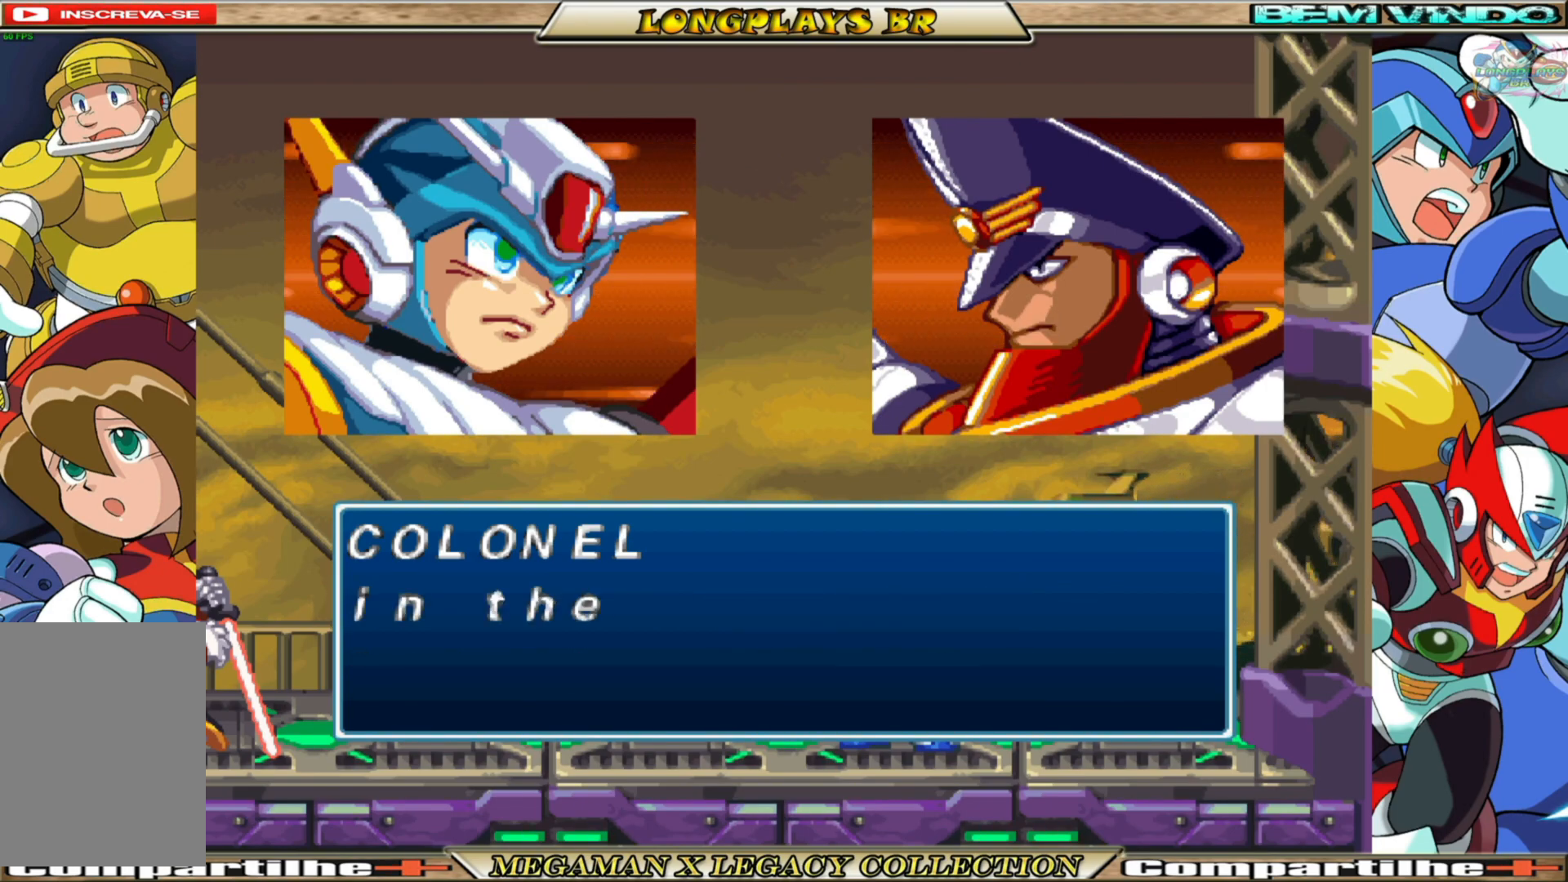
{"buttons": [], "left_stick": "center", "right_stick": "center", "events": [[100, "A", "up"]]}
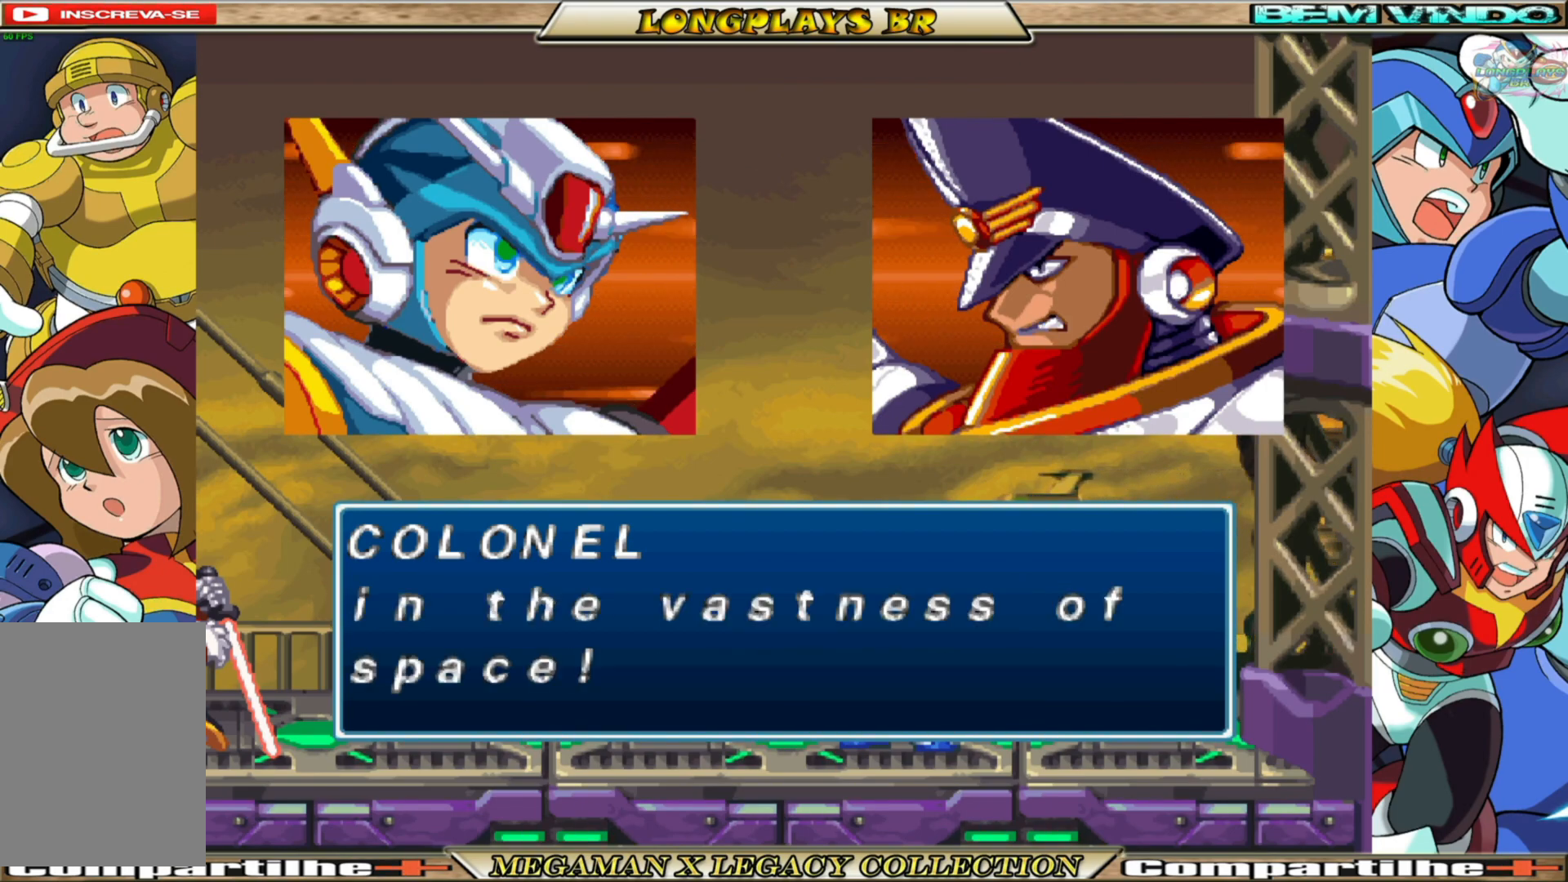
{"buttons": [], "left_stick": "center", "right_stick": "center", "events": [[267, "A", "down"], [433, "A", "up"]]}
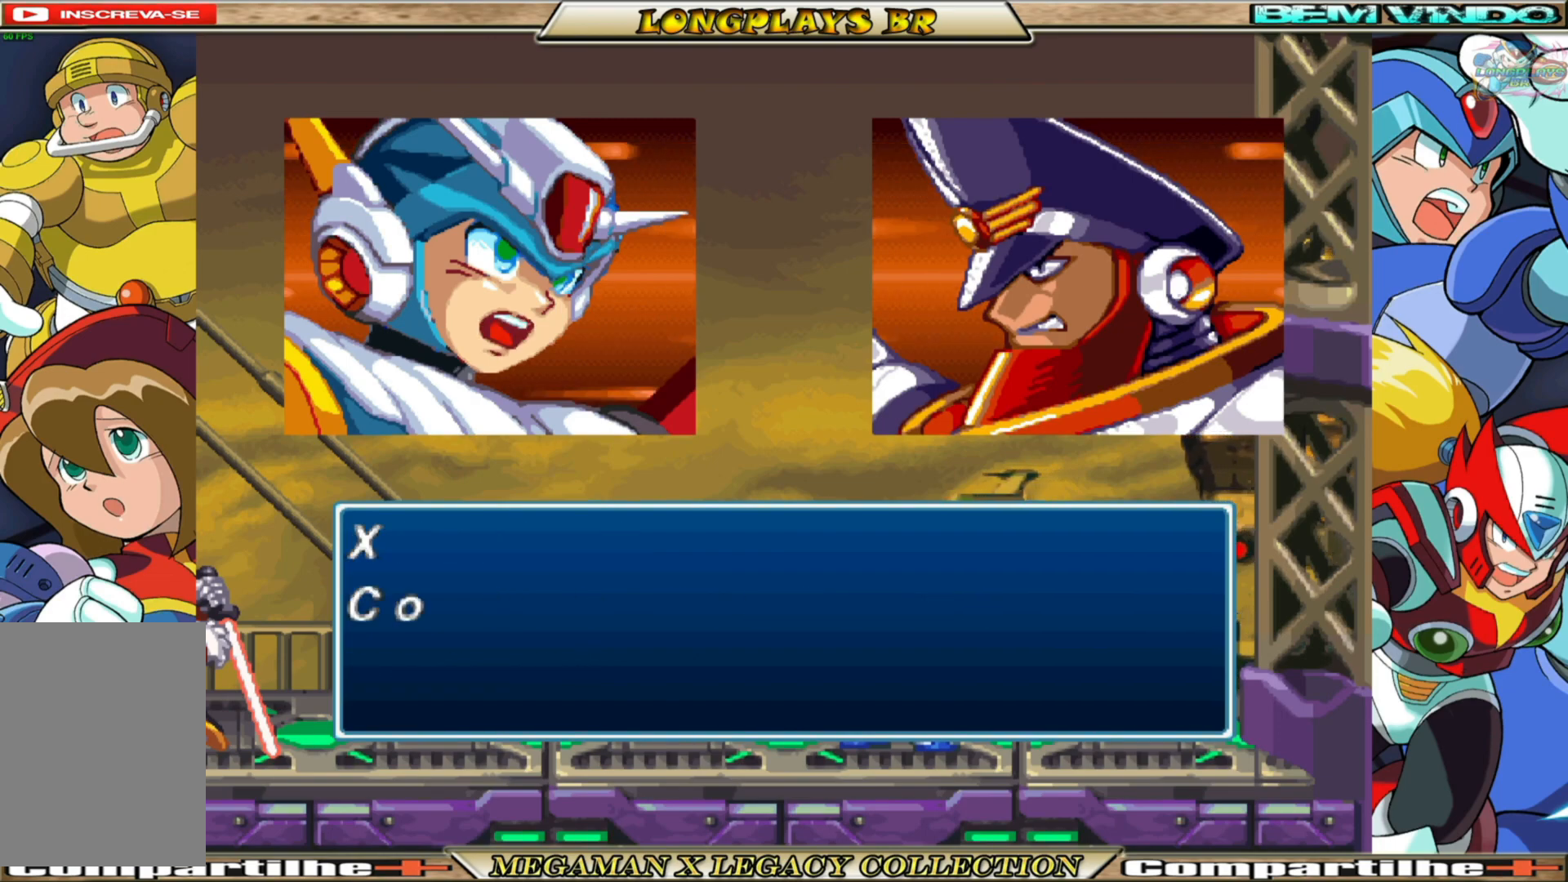
{"buttons": [], "left_stick": "center", "right_stick": "center", "events": []}
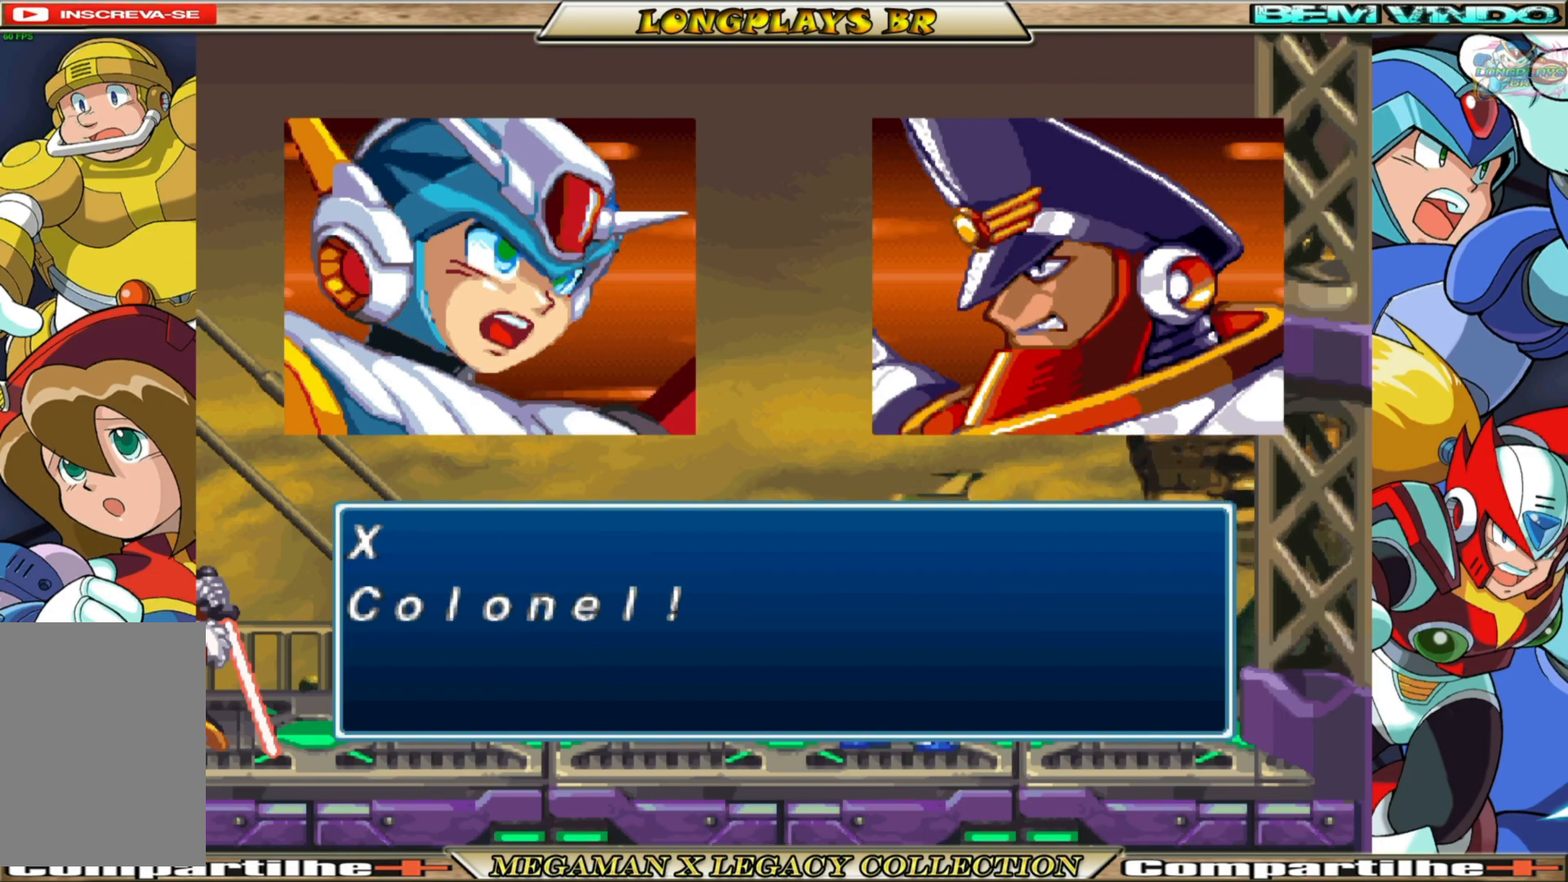
{"buttons": [], "left_stick": "center", "right_stick": "center", "events": []}
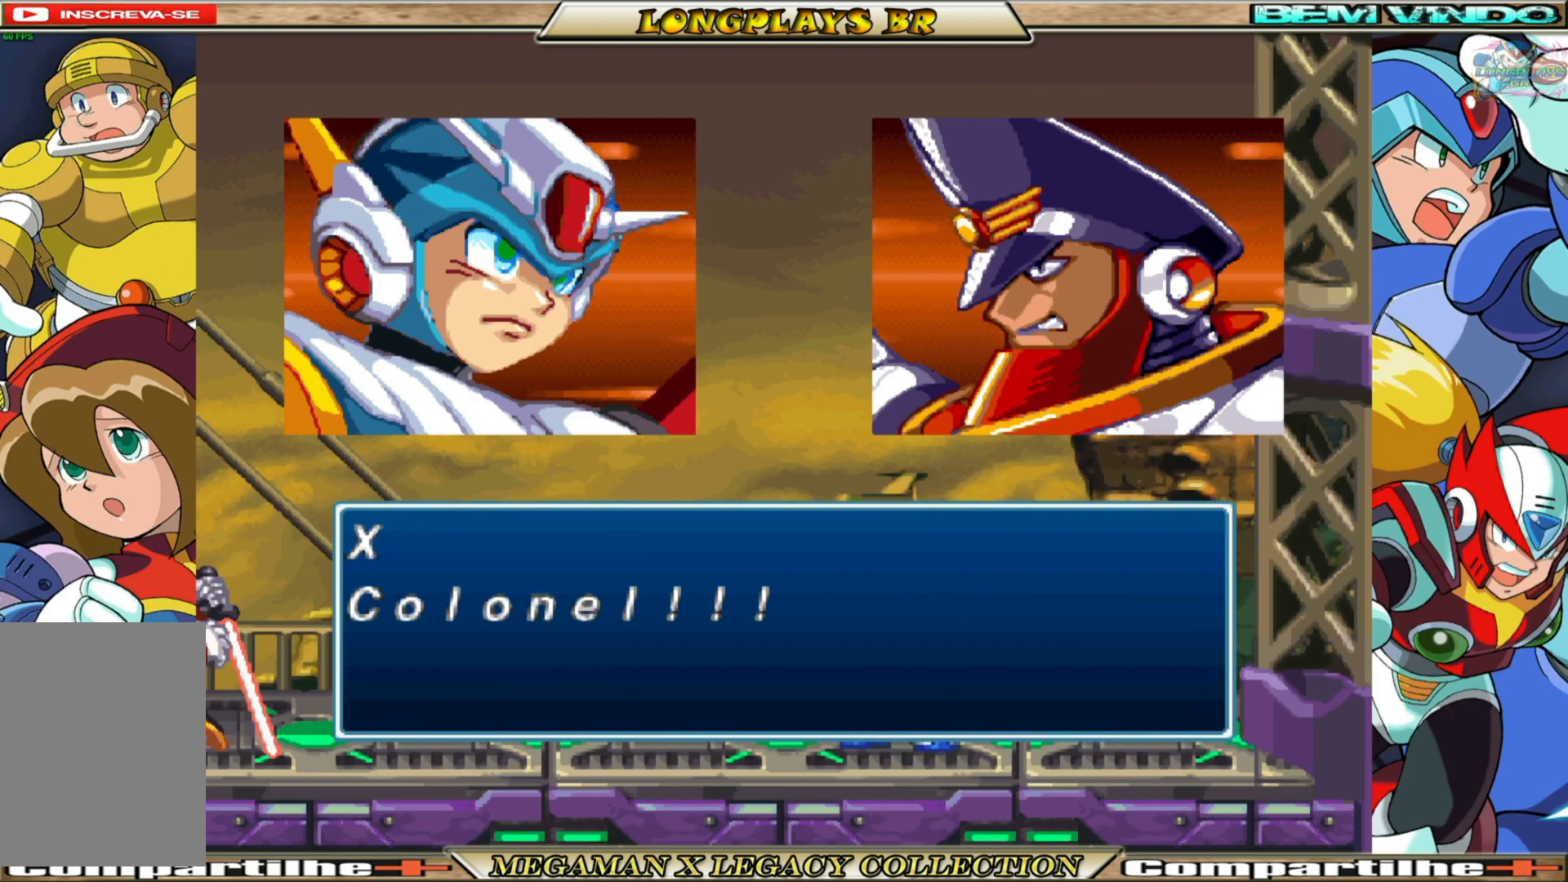
{"buttons": [], "left_stick": "center", "right_stick": "center", "events": [[117, "A", "down"], [283, "A", "up"]]}